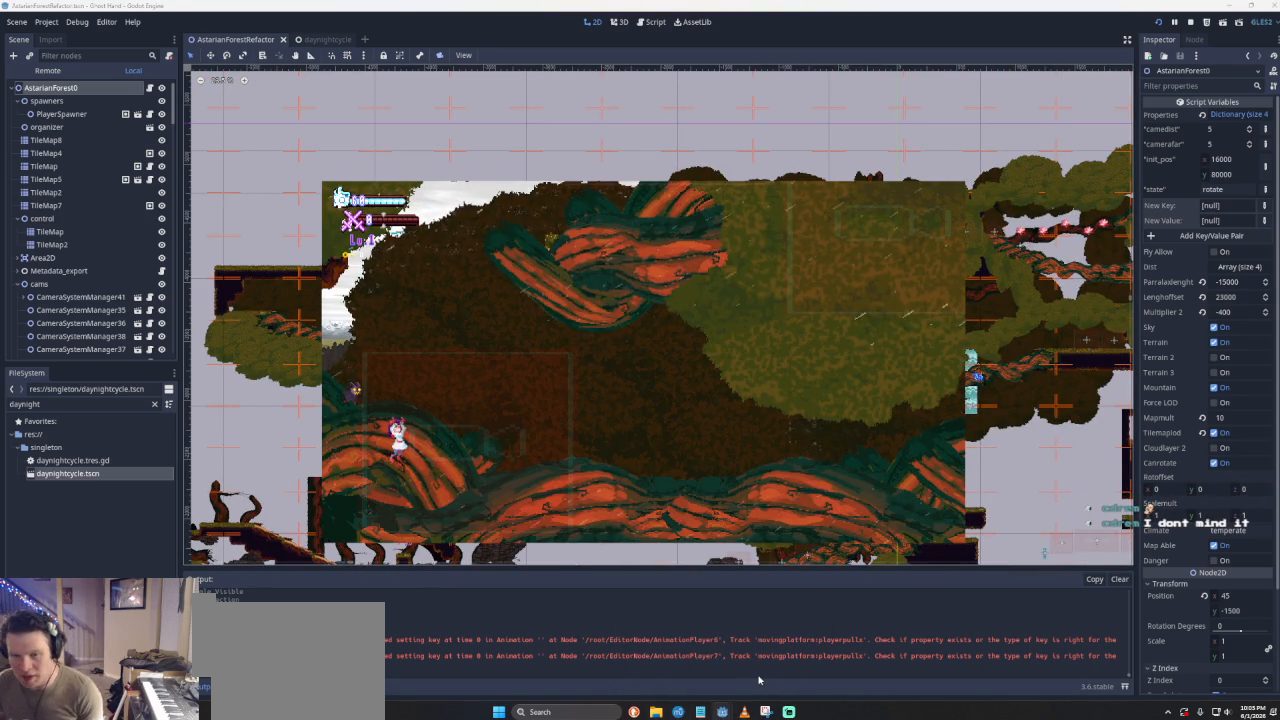
Gameplay with a controller (PlayStation layout); each line is a JSON object with the inputs held at the frame after it. "events" lists button and stick changes between this image and that frame as [ms after this image, input, new state], when the widget could be followed in between. Not read: right_stick.
{"buttons": [], "left_stick": "left", "events": [[167, "left_stick", "left"]]}
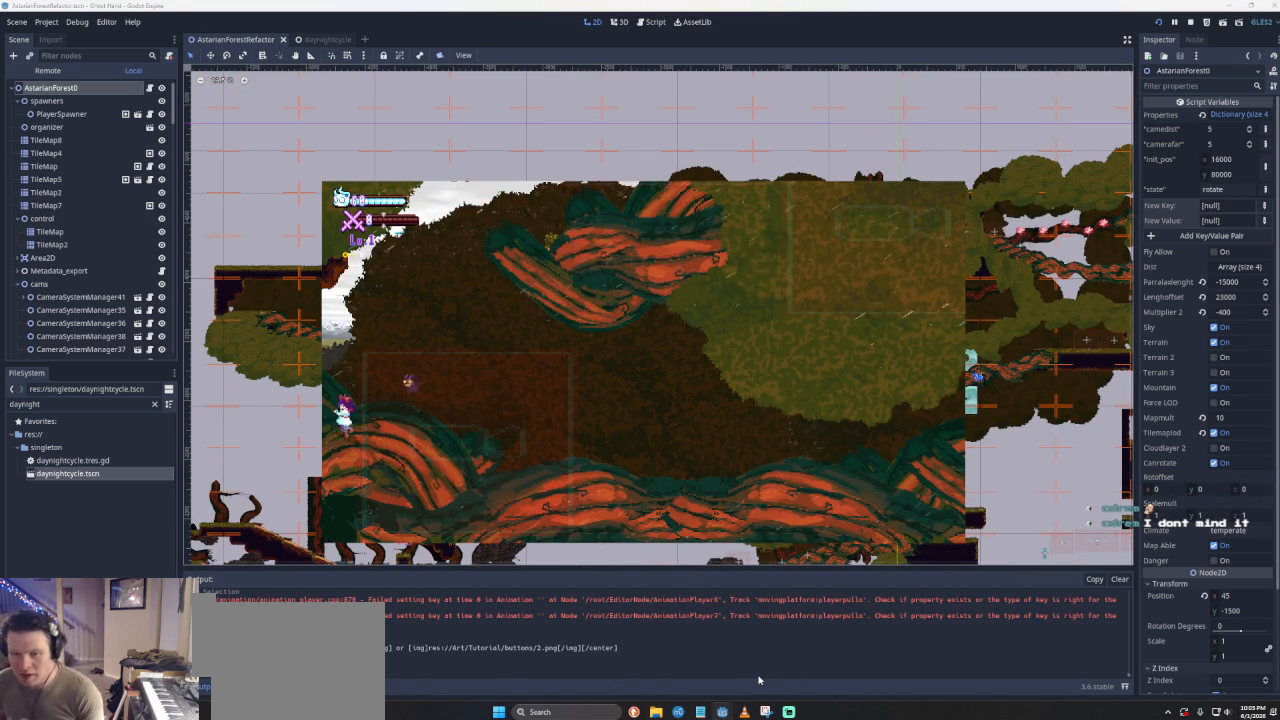
{"buttons": ["CROSS"], "left_stick": "right", "events": [[100, "left_stick", "center"], [167, "left_stick", "right"], [233, "CROSS", "down"]]}
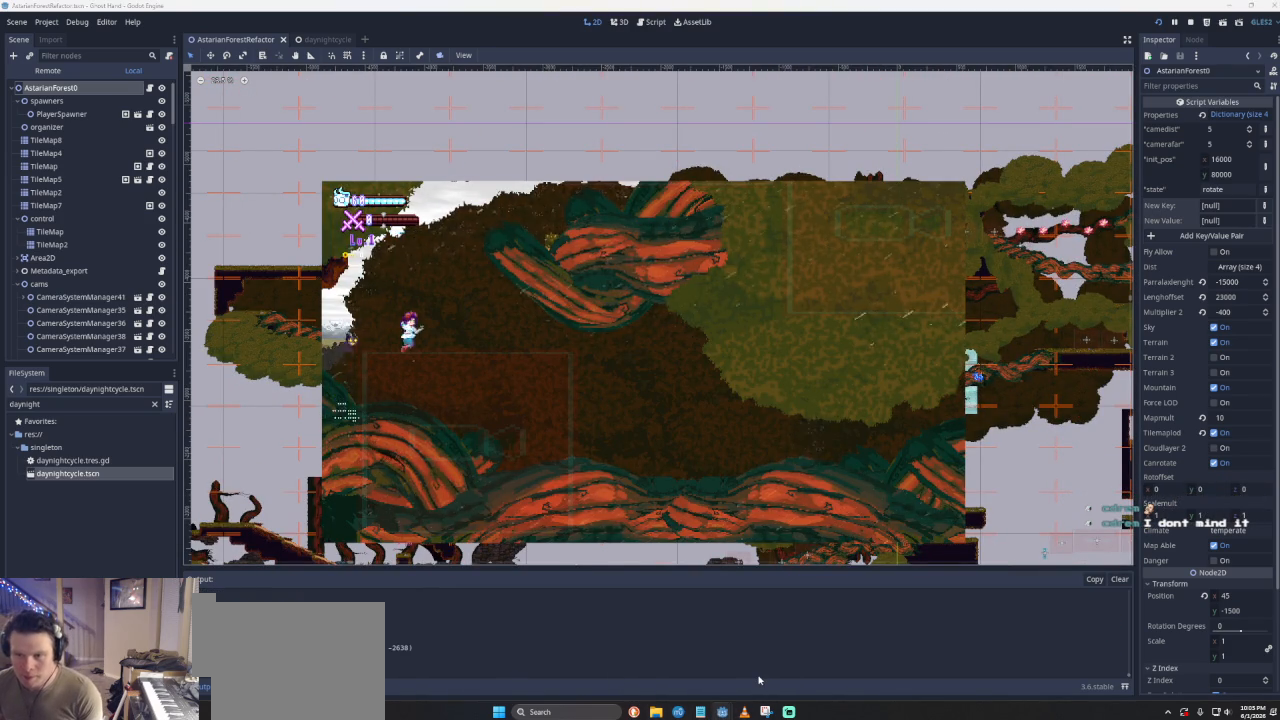
{"buttons": ["CROSS"], "left_stick": "right", "events": [[100, "CROSS", "up"], [200, "CROSS", "down"]]}
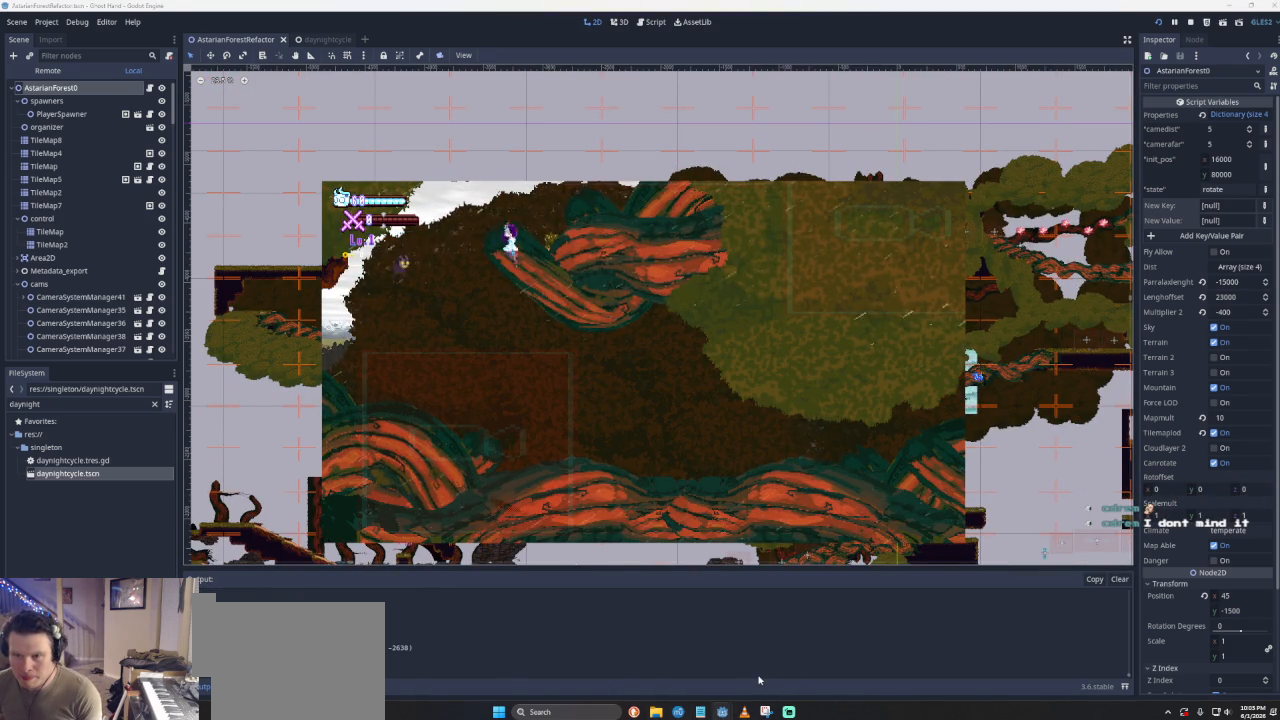
{"buttons": ["CROSS"], "left_stick": "left", "events": [[233, "CROSS", "up"], [333, "CROSS", "down"], [367, "left_stick", "center"], [500, "left_stick", "left"]]}
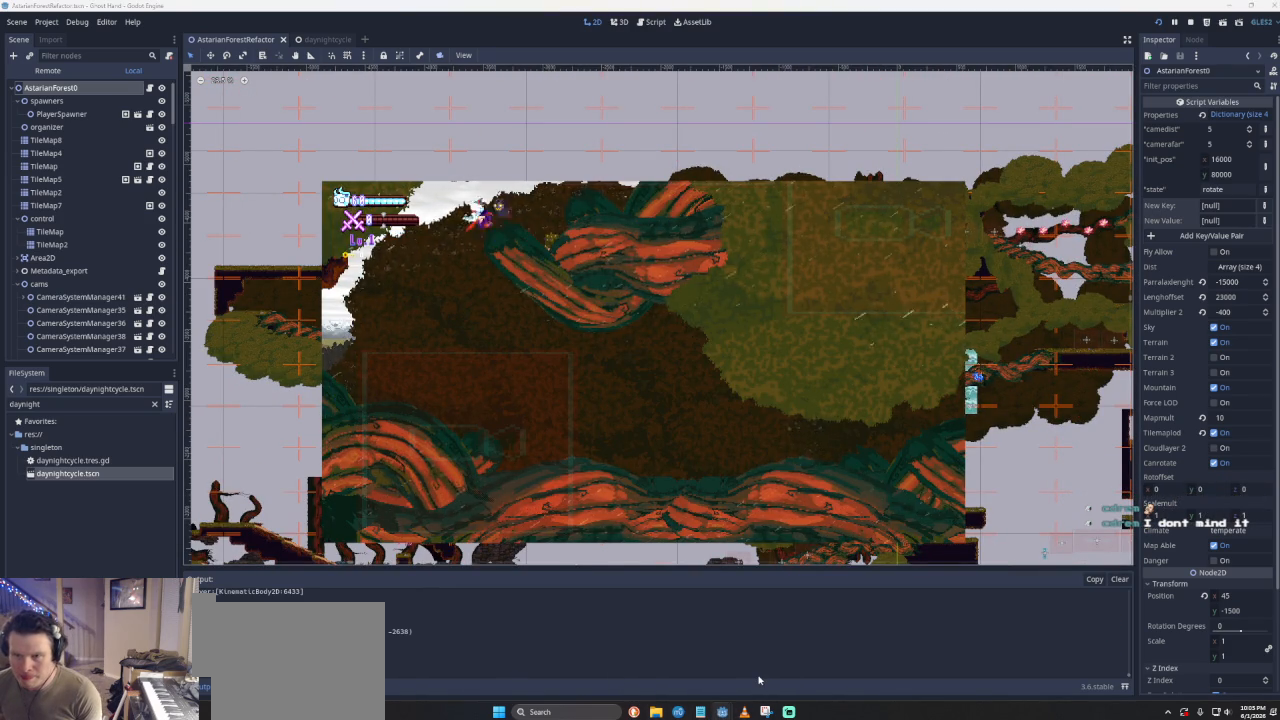
{"buttons": [], "left_stick": "right", "events": [[200, "CROSS", "up"], [367, "left_stick", "center"], [467, "left_stick", "right"]]}
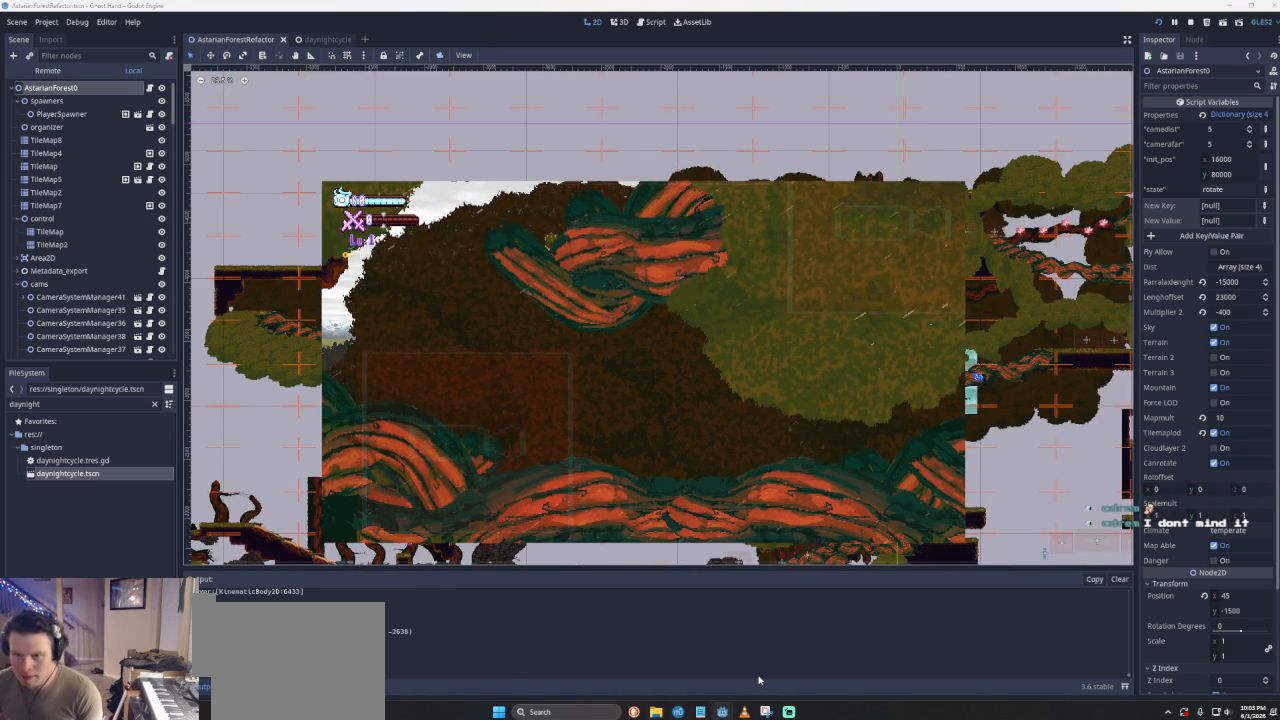
{"buttons": [], "left_stick": "left", "events": [[233, "left_stick", "center"], [333, "left_stick", "left"]]}
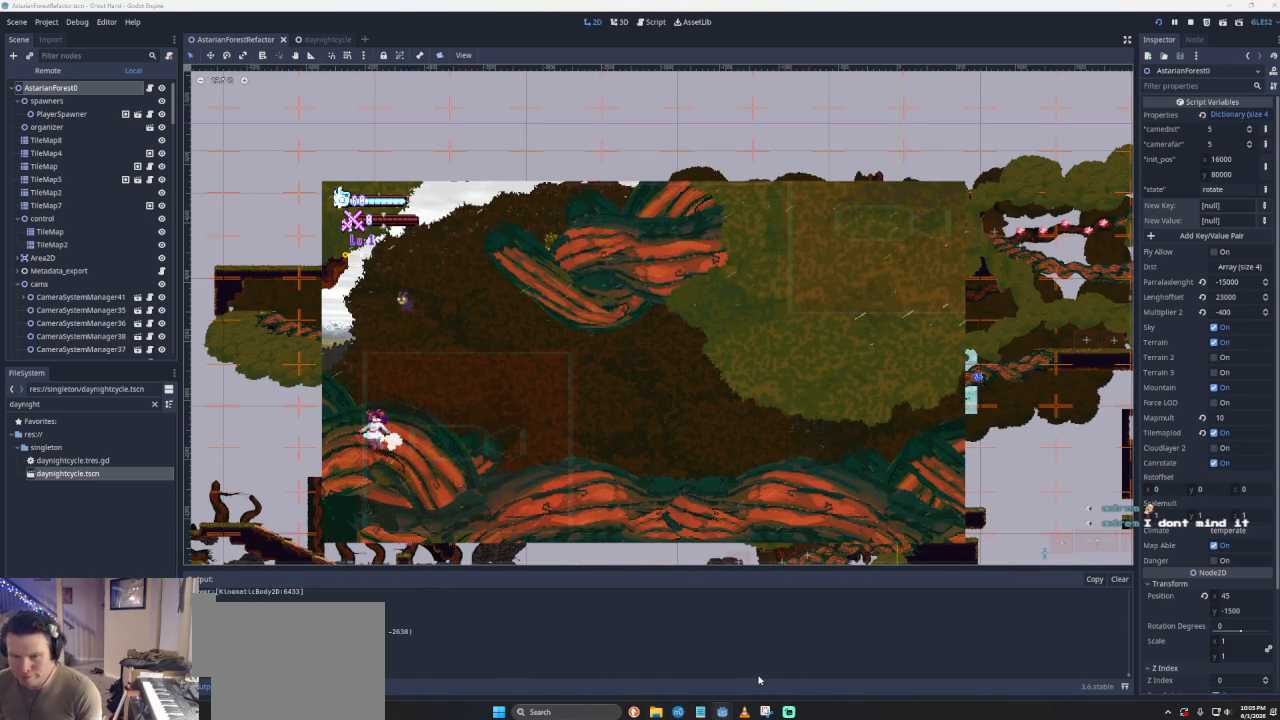
{"buttons": [], "left_stick": "right", "events": [[67, "CROSS", "down"], [267, "CROSS", "up"], [267, "left_stick", "center"], [433, "left_stick", "right"]]}
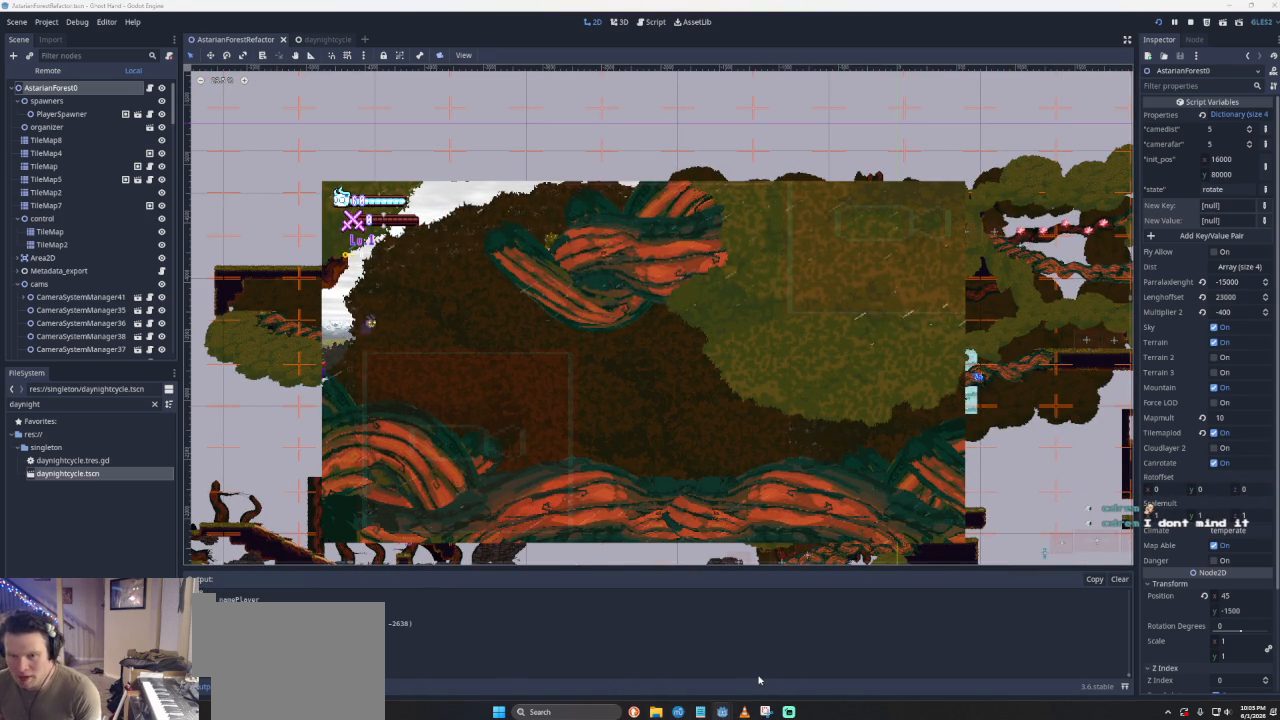
{"buttons": [], "left_stick": "left", "events": [[200, "CROSS", "down"], [500, "CROSS", "up"], [500, "left_stick", "left"]]}
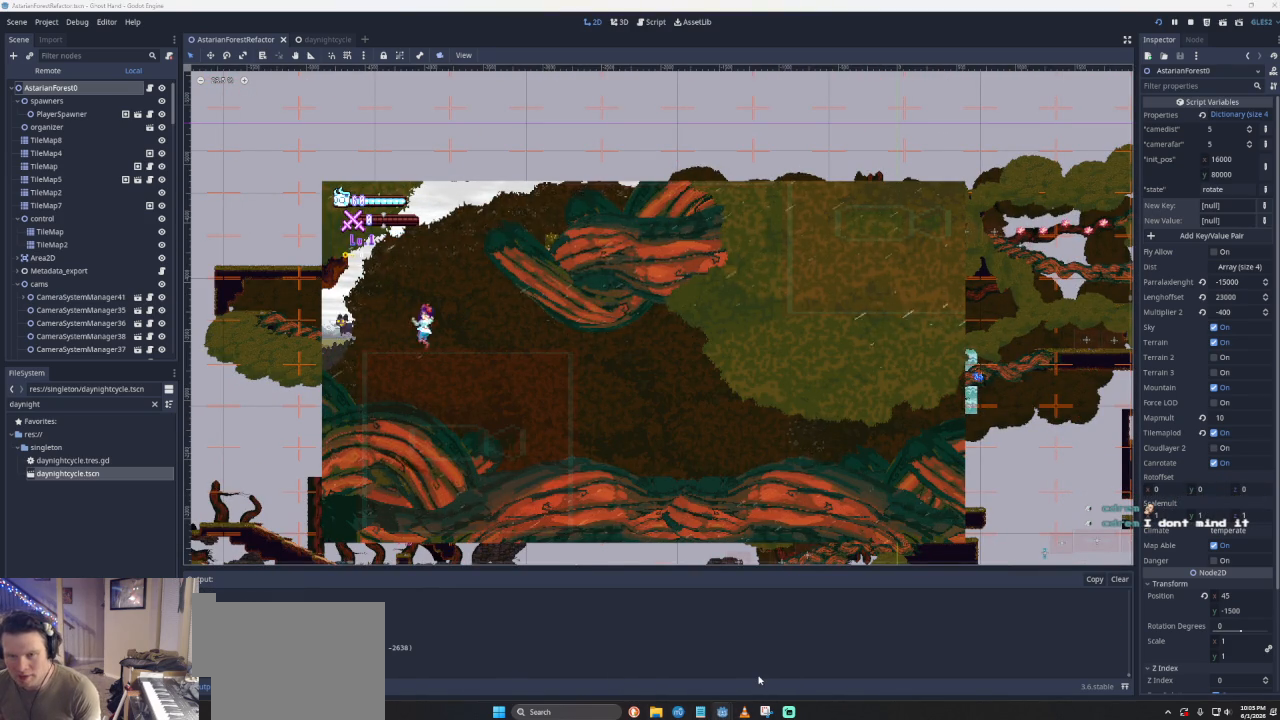
{"buttons": [], "left_stick": "center", "events": [[67, "CROSS", "down"], [467, "CROSS", "up"], [500, "left_stick", "center"]]}
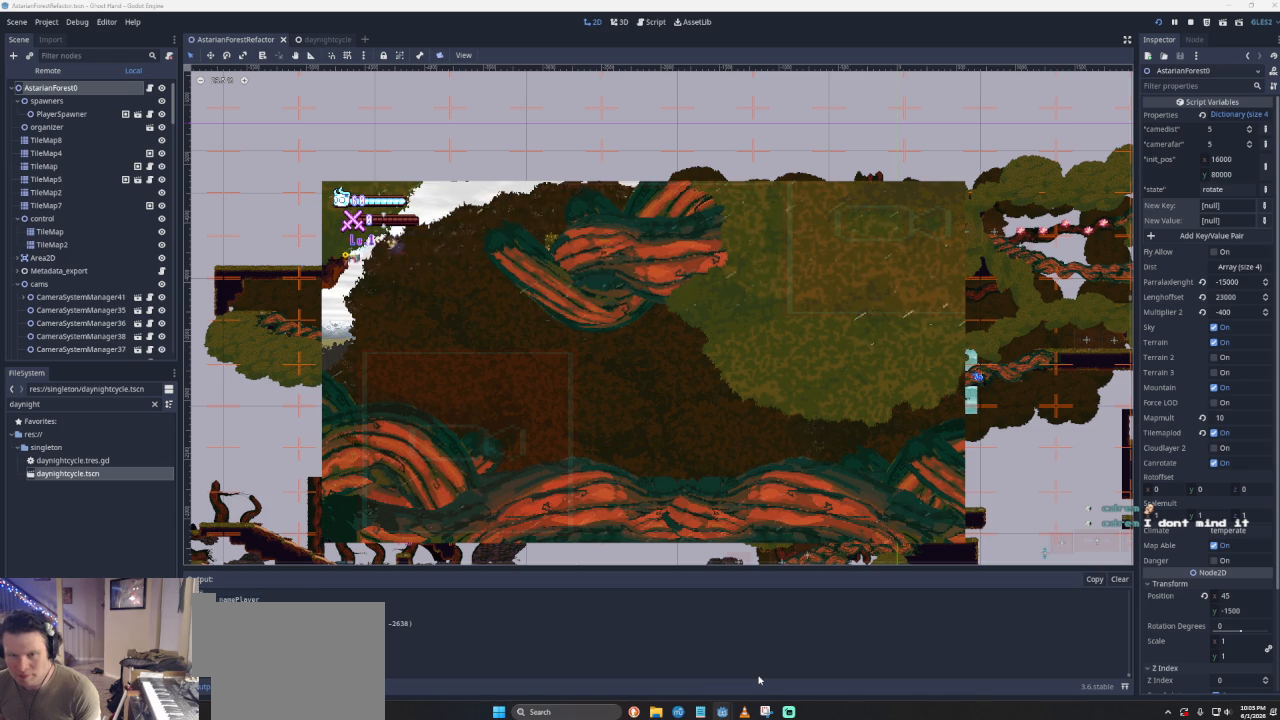
{"buttons": ["CROSS"], "left_stick": "right", "events": [[67, "CROSS", "down"], [100, "left_stick", "right"]]}
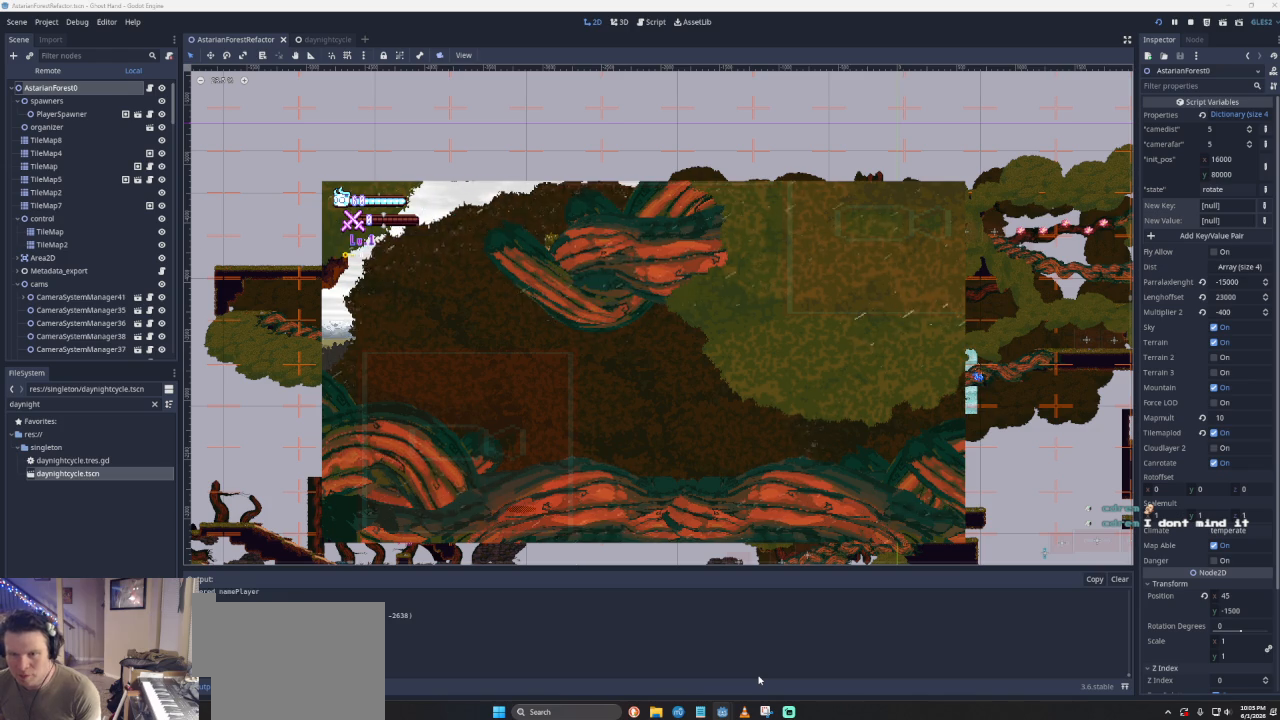
{"buttons": ["CROSS"], "left_stick": "right", "events": [[100, "CROSS", "up"], [400, "CROSS", "down"]]}
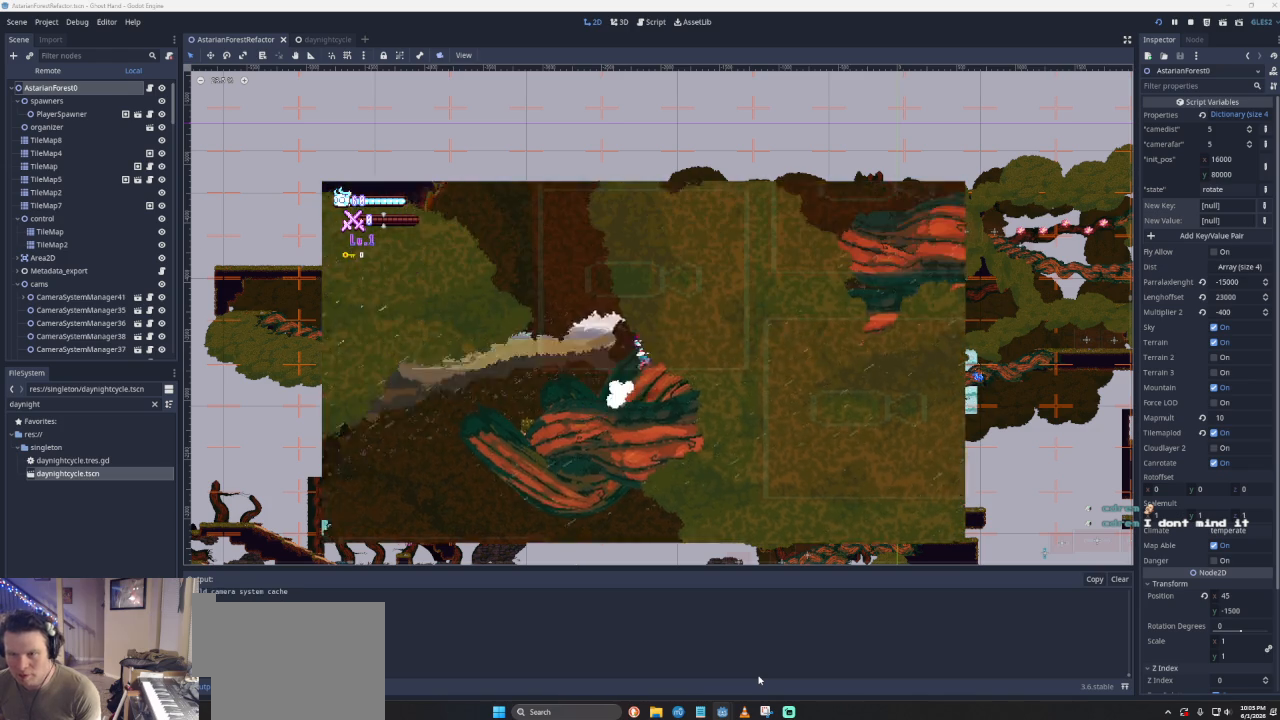
{"buttons": ["CROSS"], "left_stick": "right", "events": [[200, "CROSS", "up"], [300, "CROSS", "down"]]}
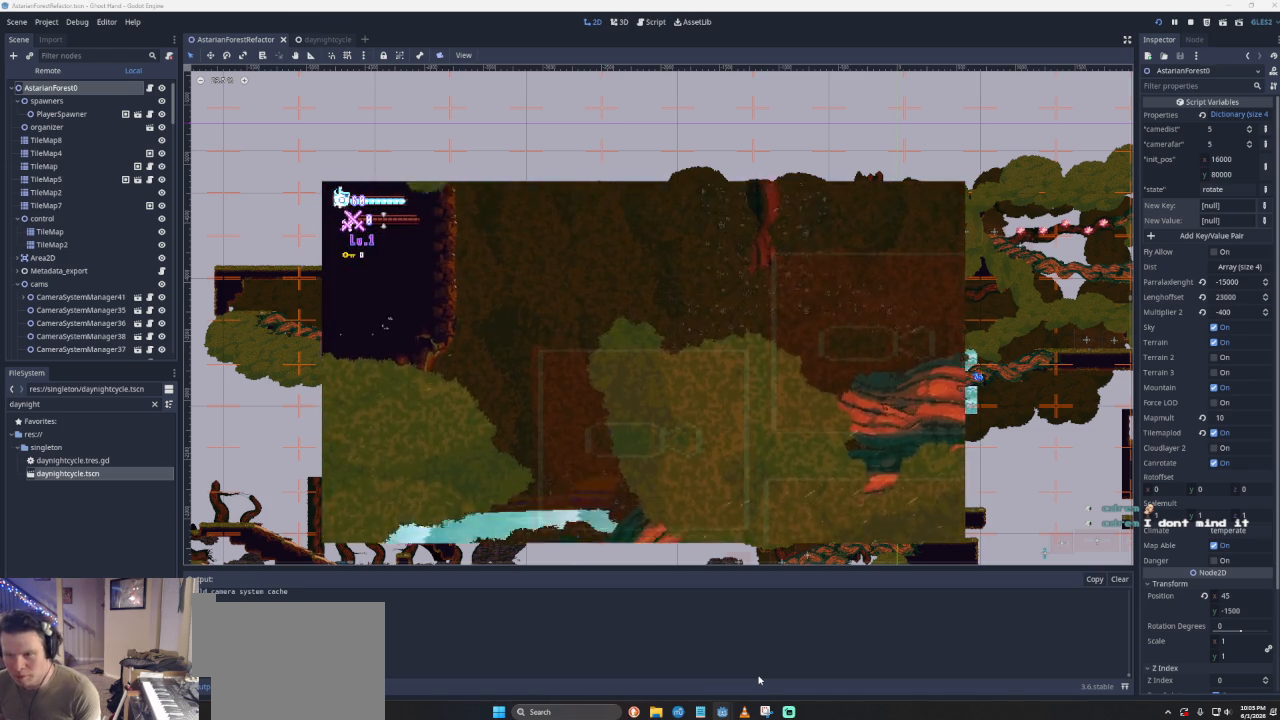
{"buttons": [], "left_stick": "center", "events": [[167, "CROSS", "up"], [500, "left_stick", "center"]]}
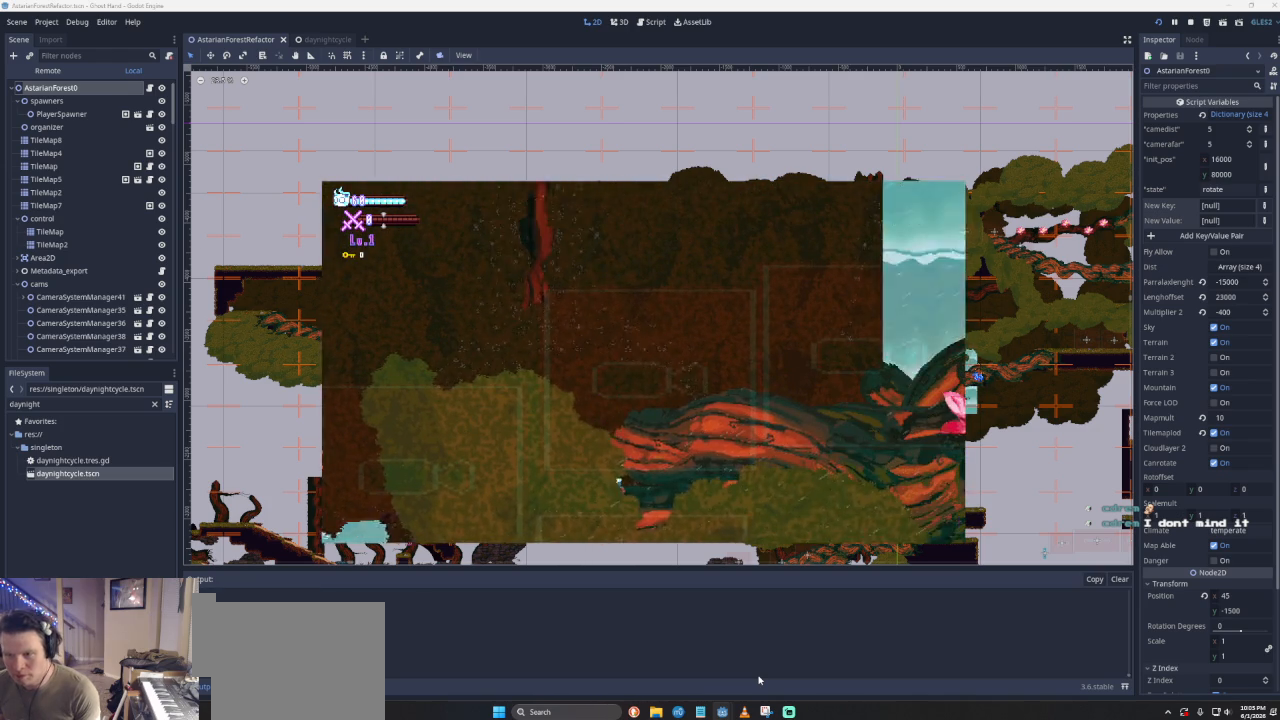
{"buttons": ["CROSS"], "left_stick": "right", "events": [[33, "CROSS", "down"], [33, "left_stick", "left"], [333, "CROSS", "up"], [333, "left_stick", "right"], [467, "CROSS", "down"]]}
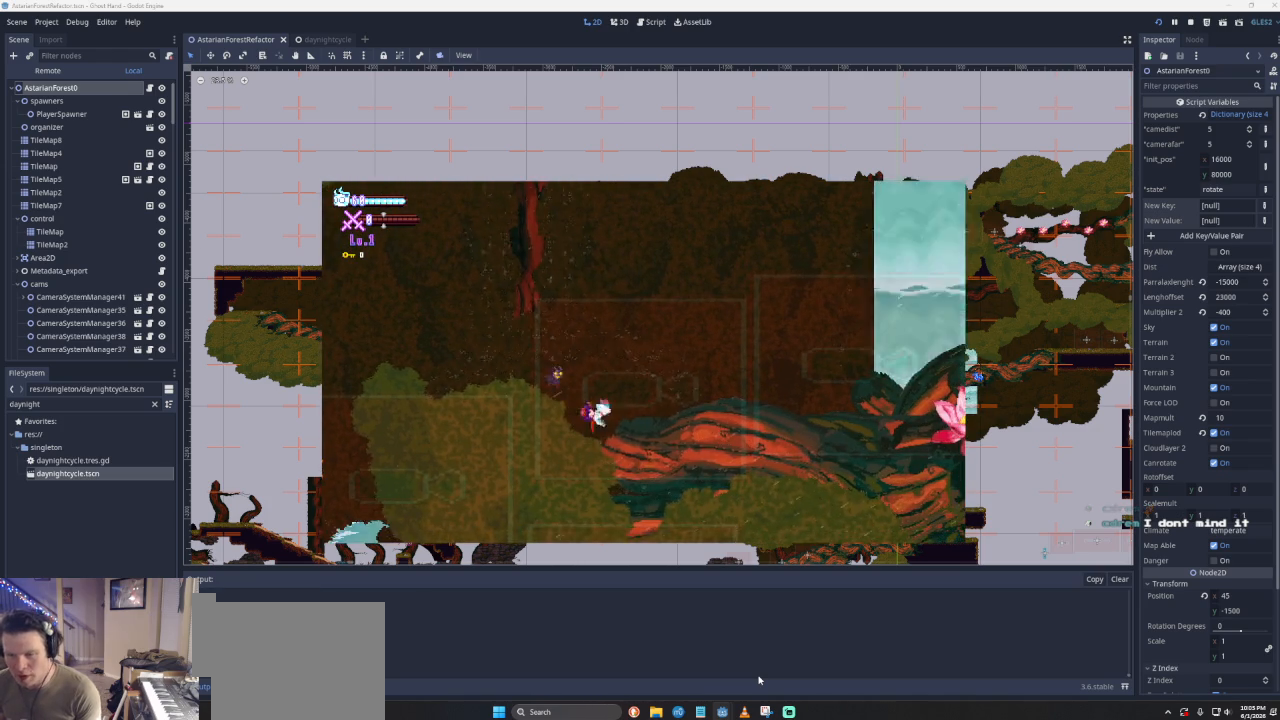
{"buttons": ["CROSS"], "left_stick": "left", "events": [[233, "CROSS", "up"], [400, "CROSS", "down"], [433, "left_stick", "center"], [500, "left_stick", "left"]]}
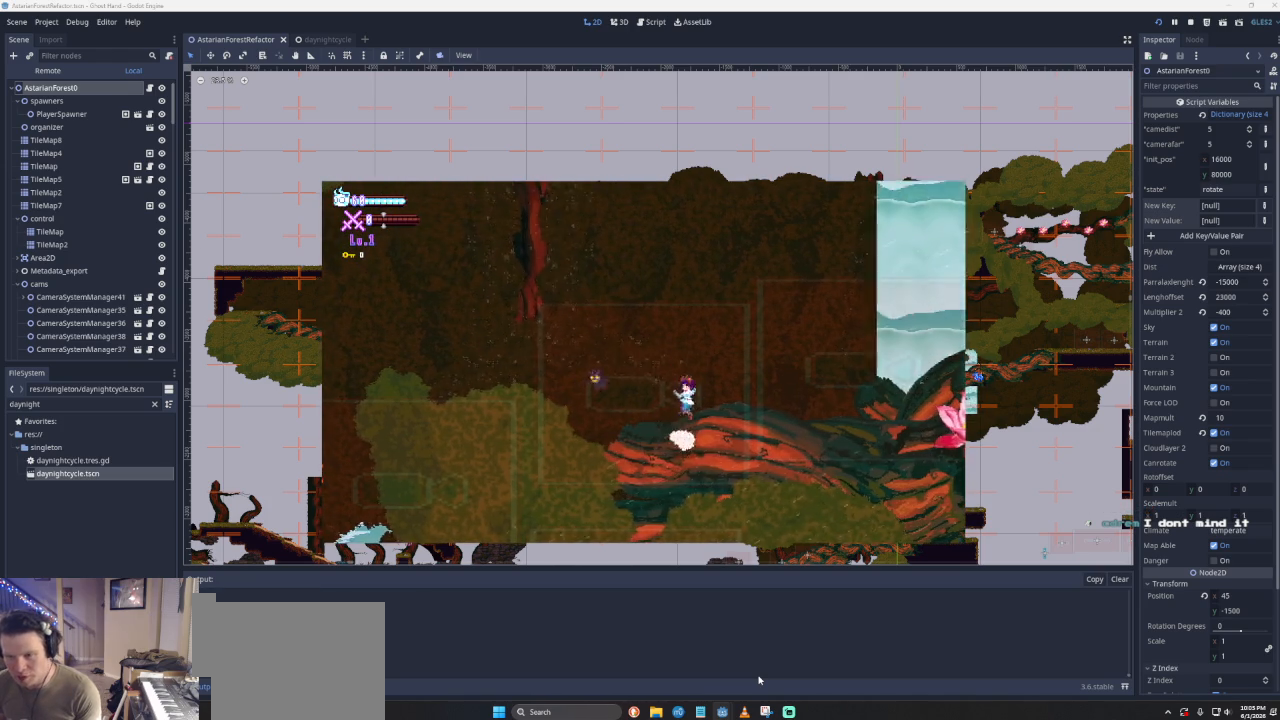
{"buttons": [], "left_stick": "center", "events": [[67, "CROSS", "up"], [200, "left_stick", "center"]]}